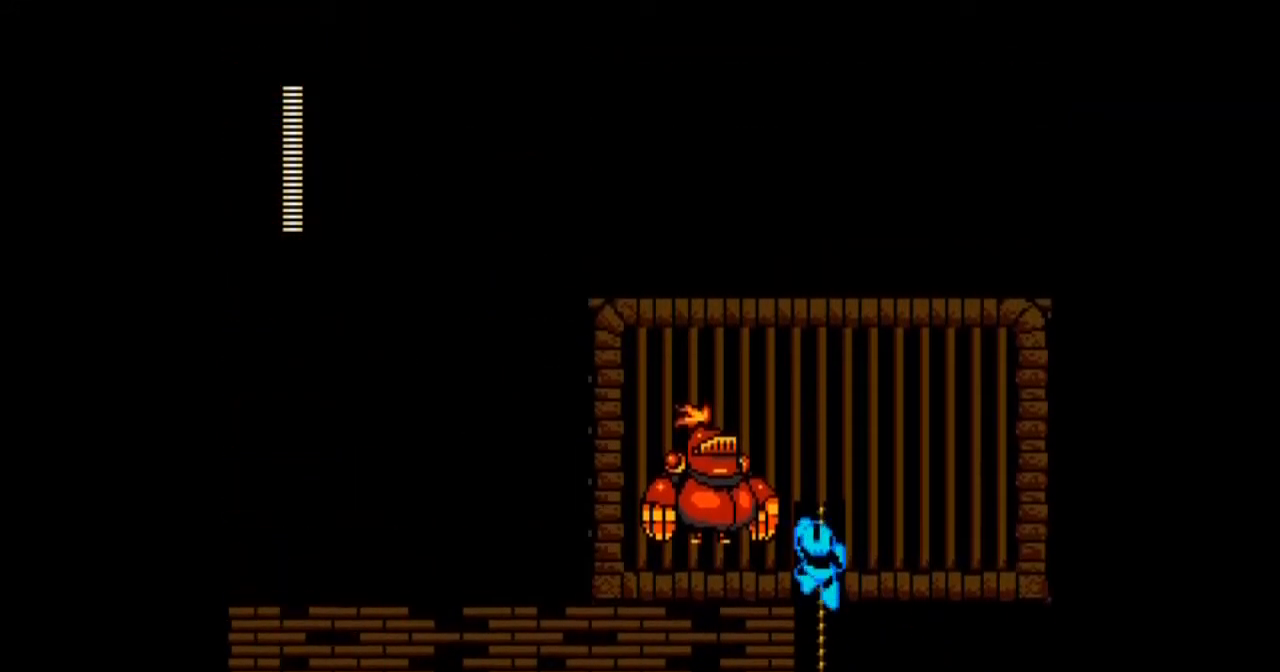
Gameplay with a controller; each line is a JSON object with the inputs held at the frame after it. "events" lists button and stick changes between this image and that frame as [ms after this image, input, new state], when the widget could be followed in between. Not read: L3 R3.
{"buttons": ["A", "DPAD_UP"], "events": []}
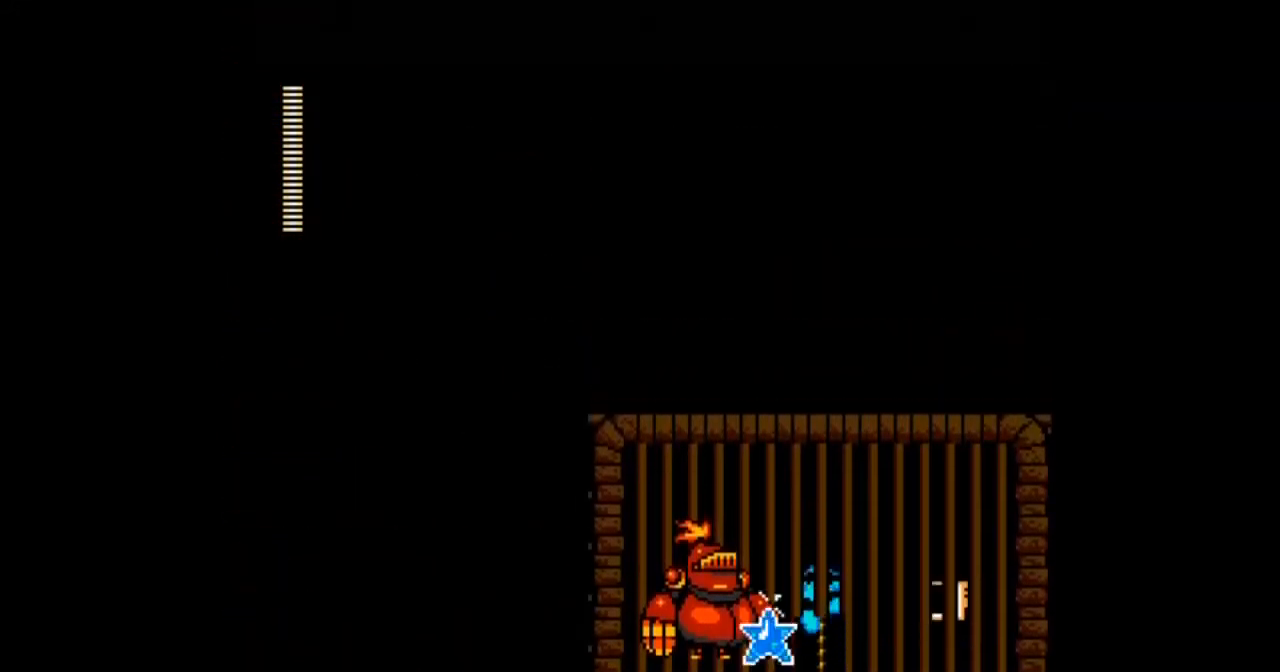
{"buttons": ["A"], "events": [[33, "DPAD_LEFT", "down"], [334, "DPAD_UP", "up"], [367, "DPAD_LEFT", "up"]]}
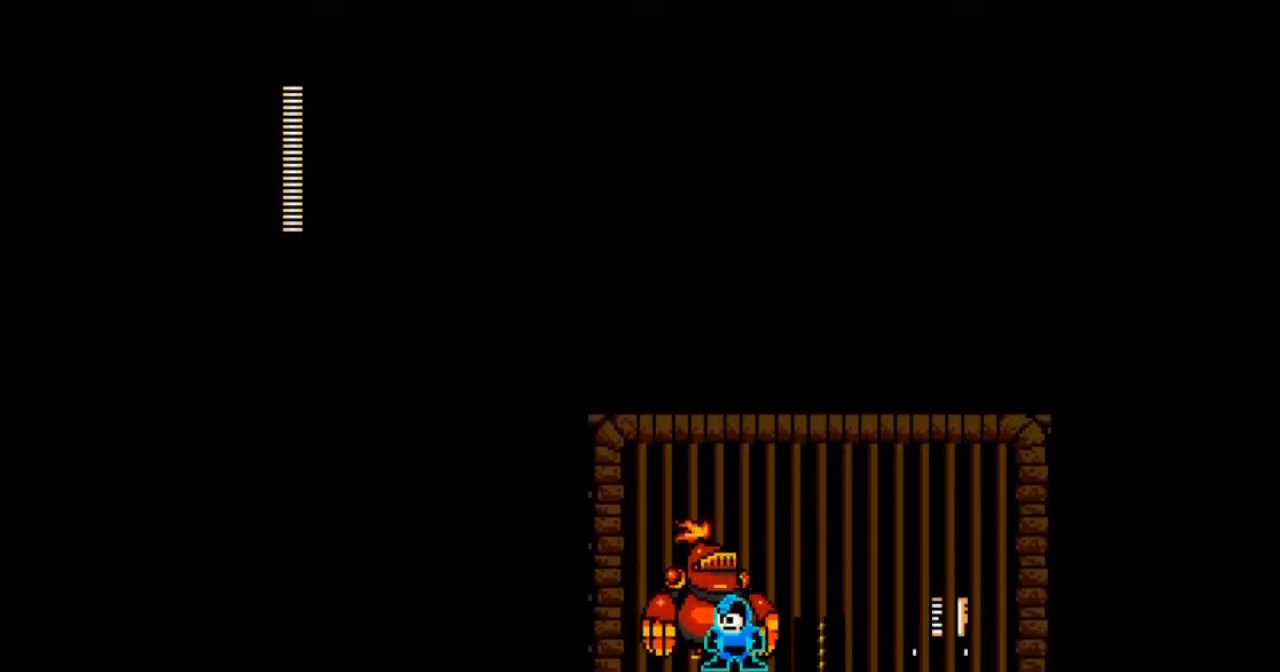
{"buttons": [], "events": [[67, "DPAD_UP", "down"], [301, "DPAD_UP", "up"], [367, "A", "up"]]}
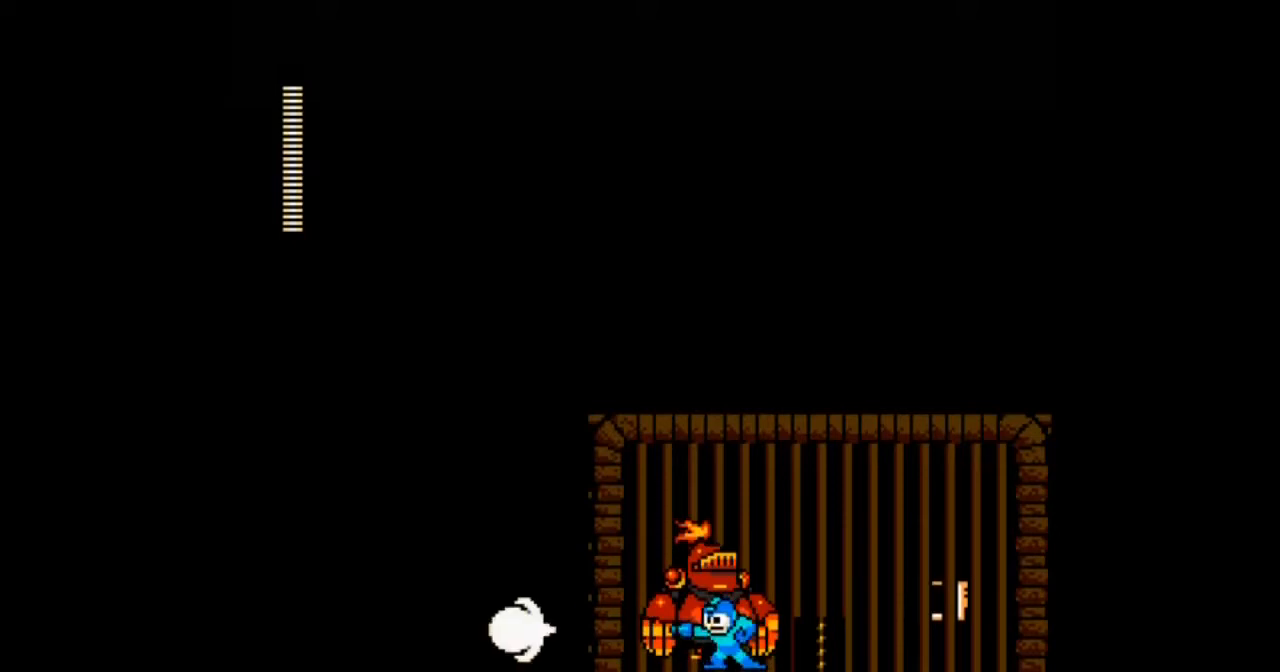
{"buttons": ["DPAD_RIGHT"], "events": [[67, "B", "down"], [133, "DPAD_RIGHT", "down"], [400, "B", "up"]]}
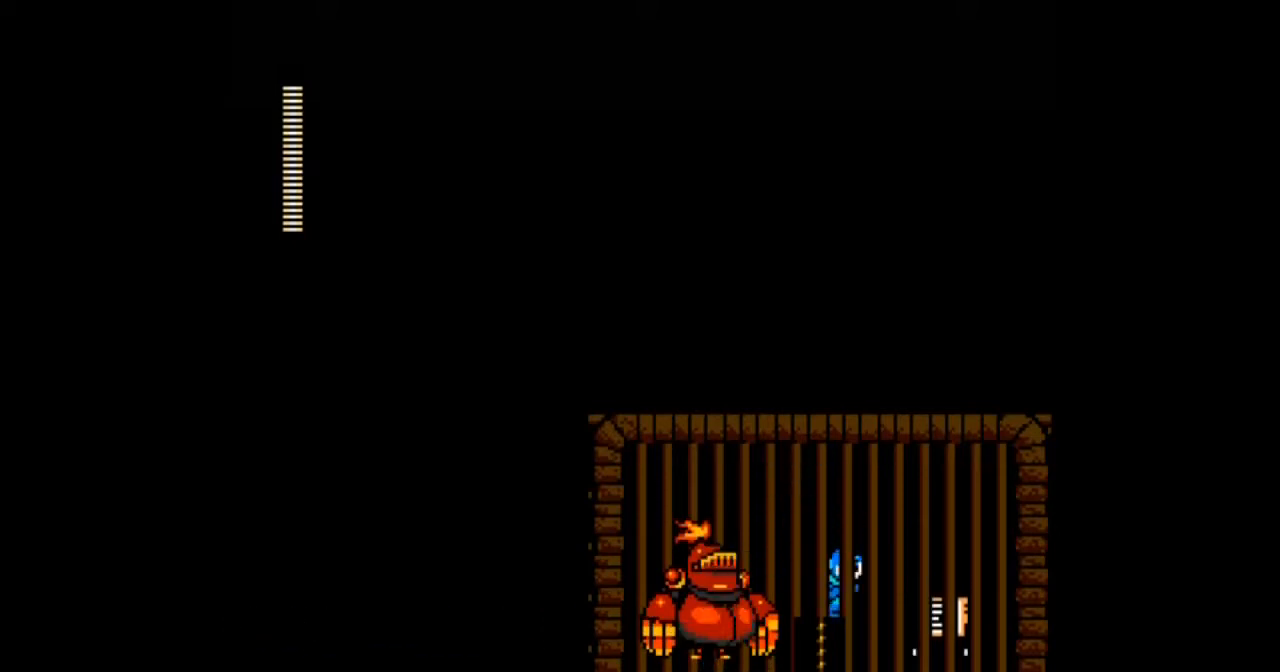
{"buttons": ["B"], "events": [[267, "DPAD_UP", "down"], [367, "DPAD_RIGHT", "up"], [434, "DPAD_UP", "up"], [468, "B", "down"]]}
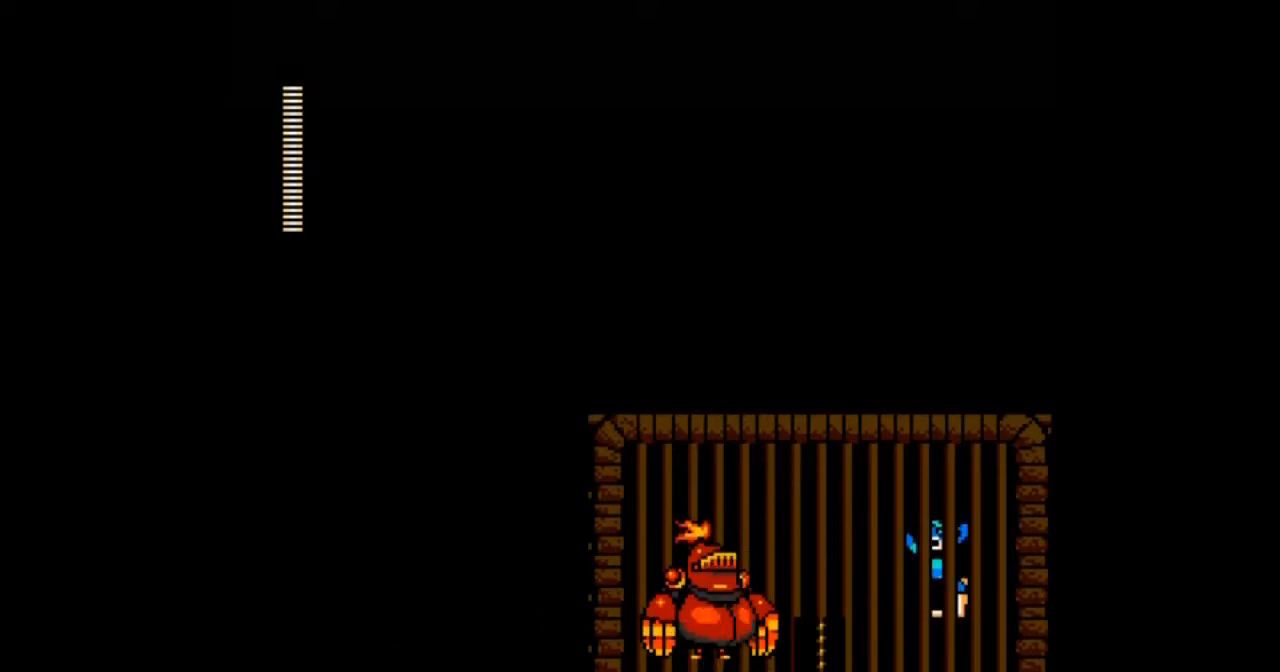
{"buttons": ["DPAD_UP"], "events": [[267, "B", "up"], [434, "DPAD_UP", "down"]]}
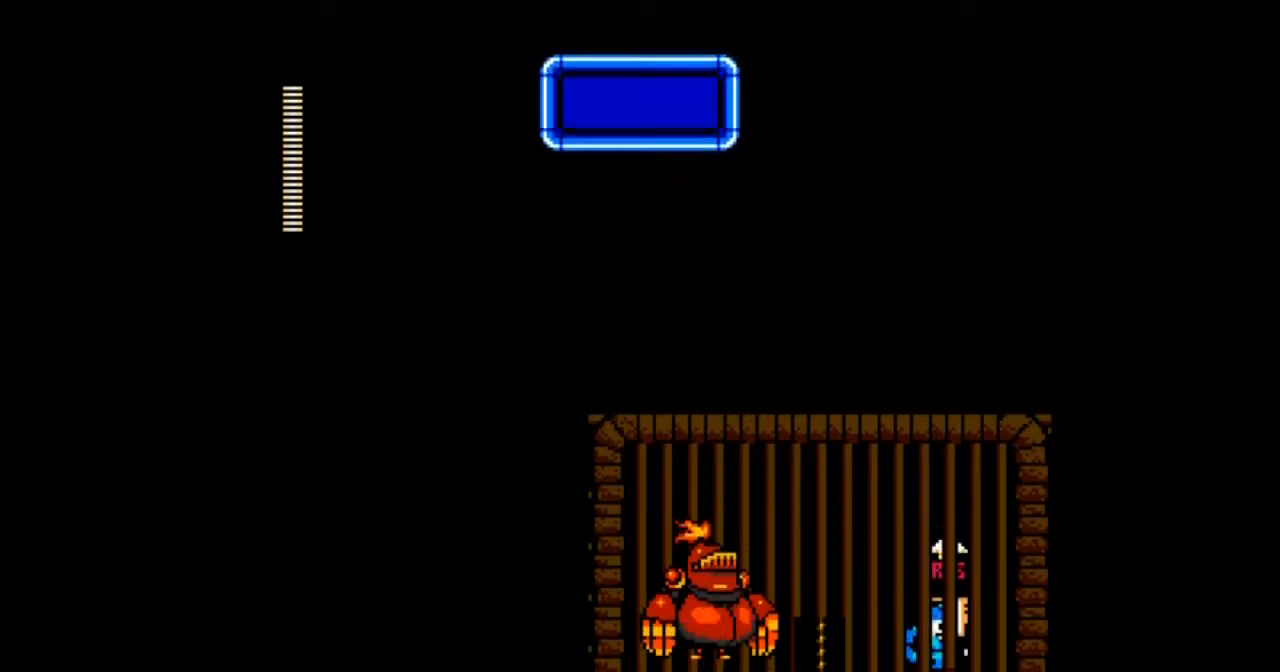
{"buttons": [], "events": [[367, "DPAD_UP", "up"]]}
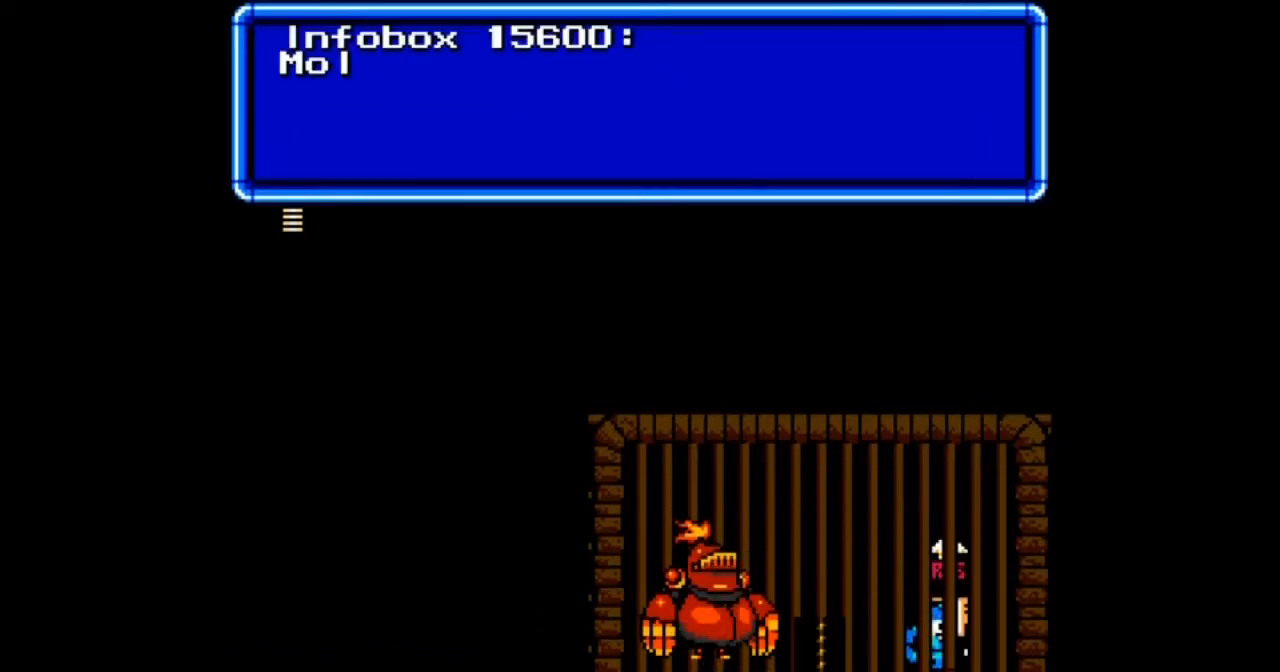
{"buttons": [], "events": []}
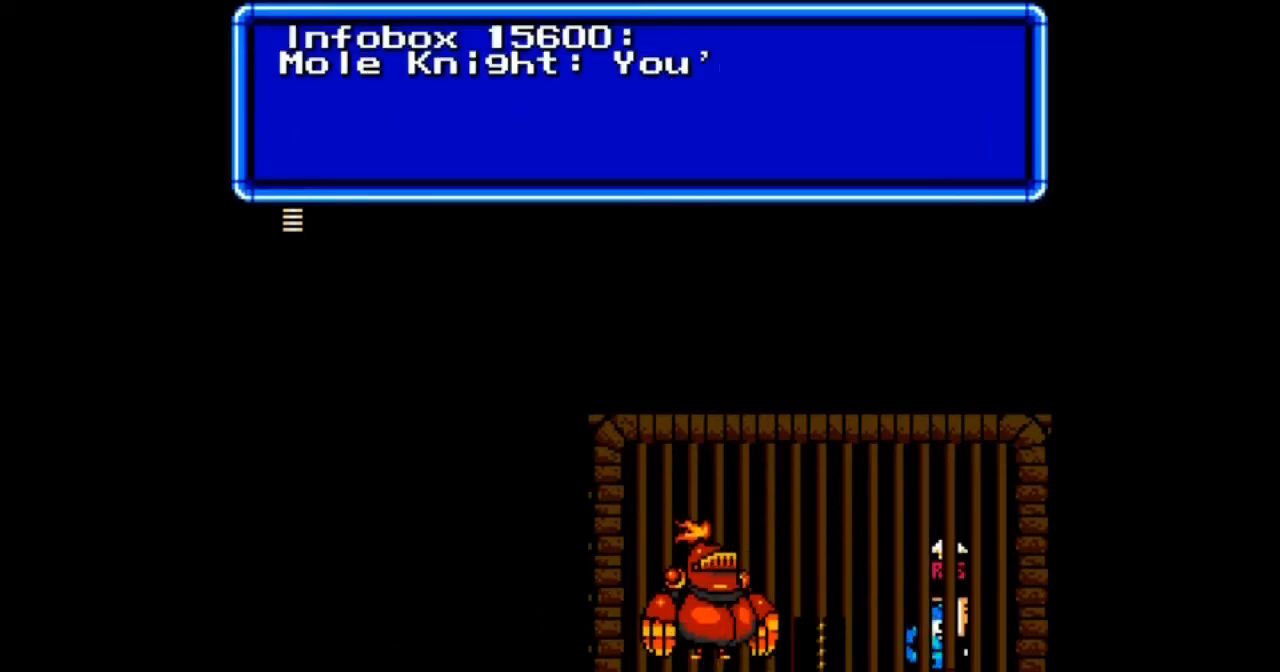
{"buttons": [], "events": []}
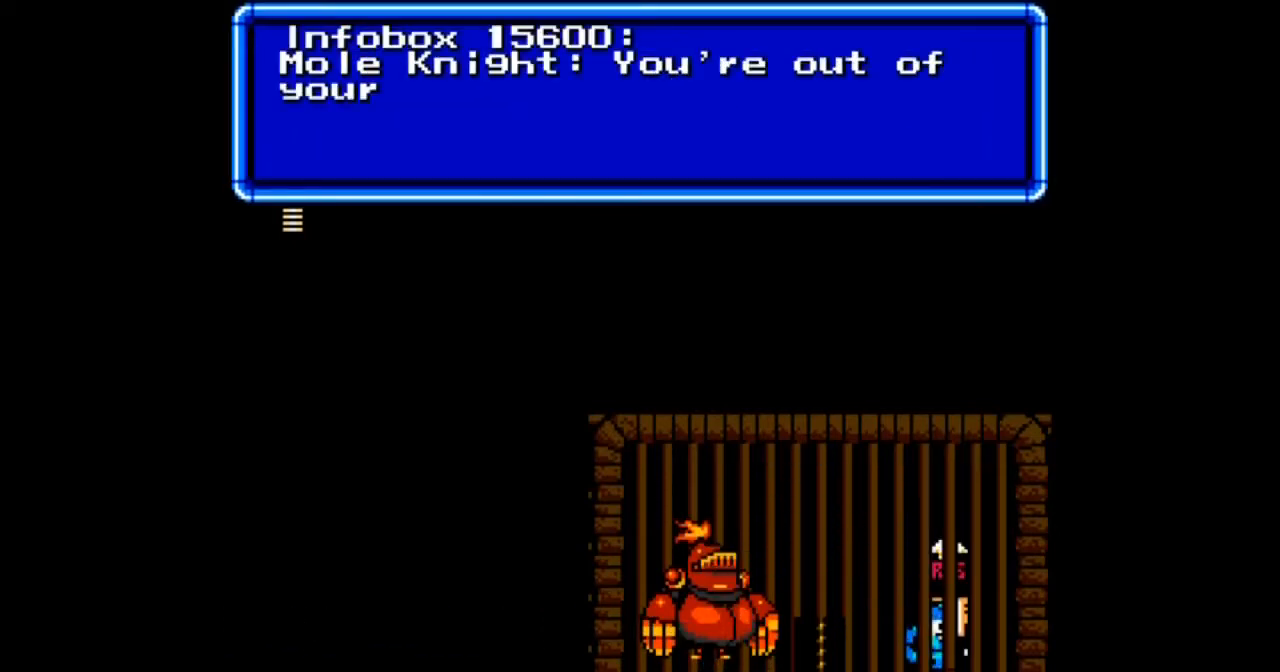
{"buttons": [], "events": []}
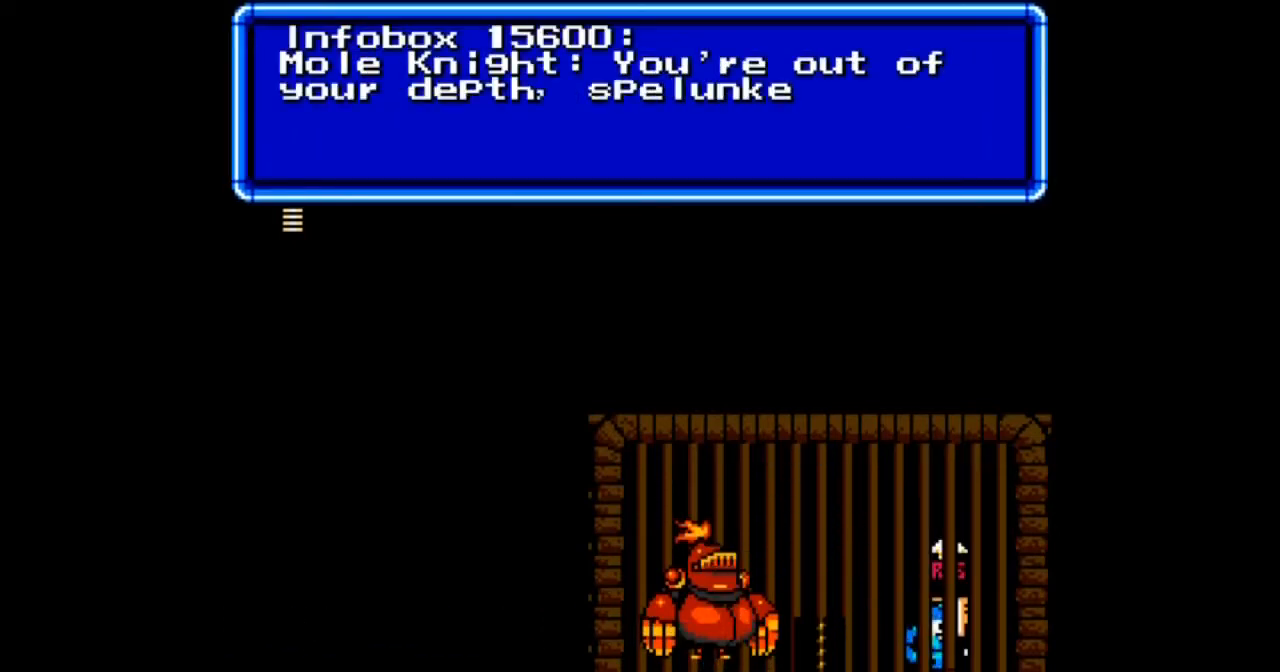
{"buttons": ["B"], "events": [[467, "B", "down"]]}
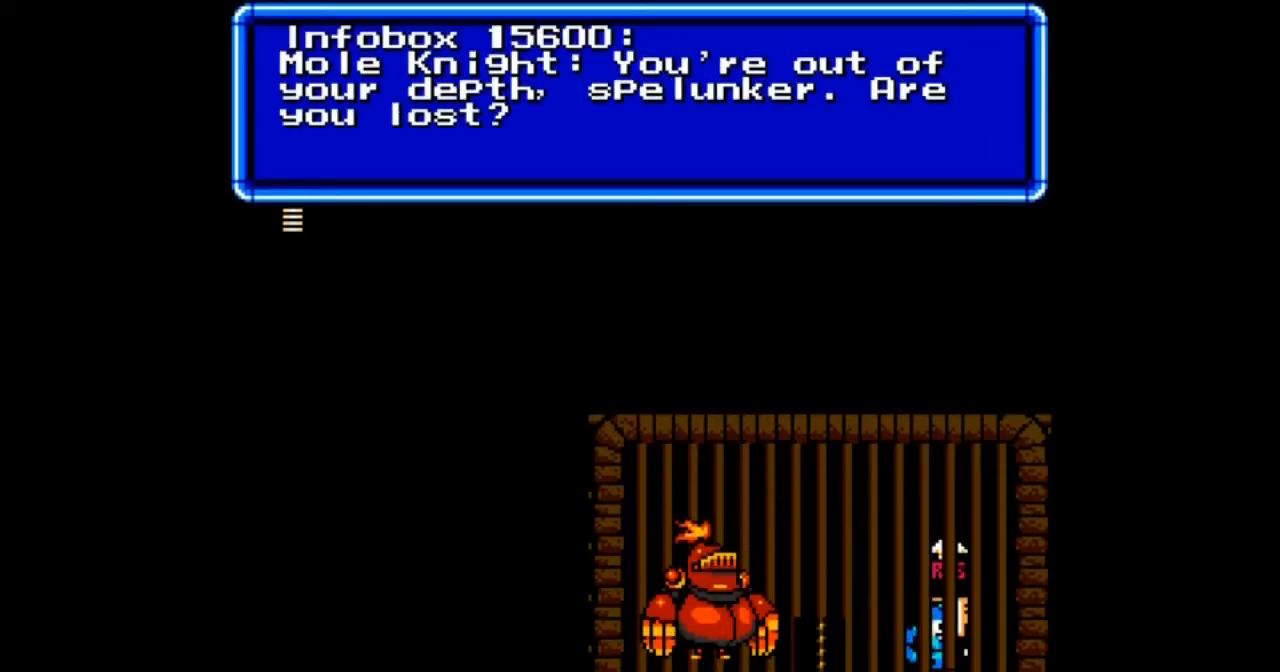
{"buttons": ["B", "DPAD_LEFT"], "events": [[333, "B", "up"], [367, "B", "down"], [433, "DPAD_LEFT", "down"]]}